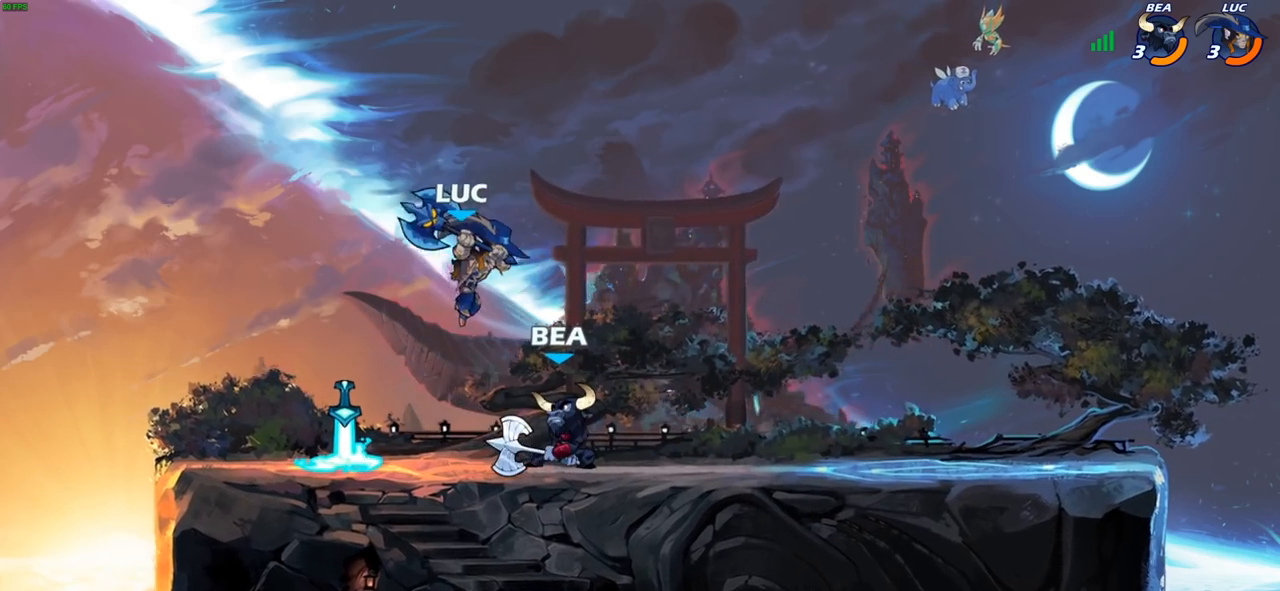
Gameplay with a controller (PlayStation layout); each line is a JSON object with the inputs held at the frame after it. "events" lists button and stick changes between this image and that frame as [ms after this image, input, new state], when the widget could be followed in between.
{"buttons": ["CROSS"], "left_stick": "right", "right_stick": "center", "events": [[33, "SQUARE", "up"], [250, "left_stick", "center"], [467, "CROSS", "down"], [483, "left_stick", "right"]]}
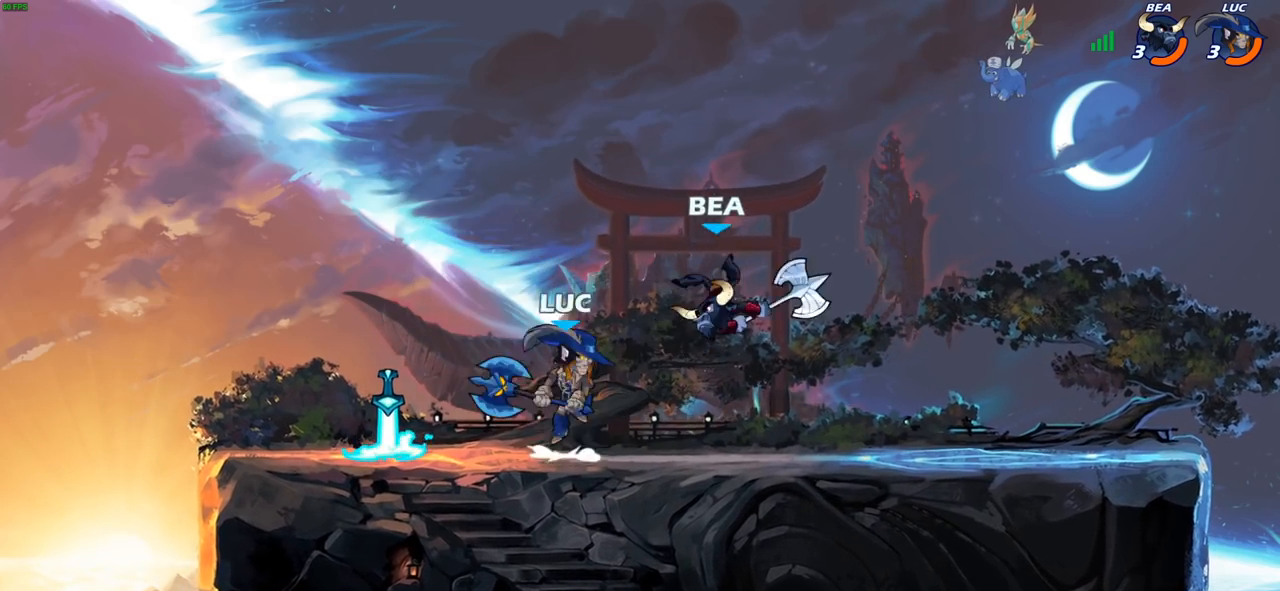
{"buttons": [], "left_stick": "left", "right_stick": "center", "events": [[17, "SQUARE", "down"], [33, "CROSS", "up"], [67, "SQUARE", "up"], [167, "left_stick", "left"]]}
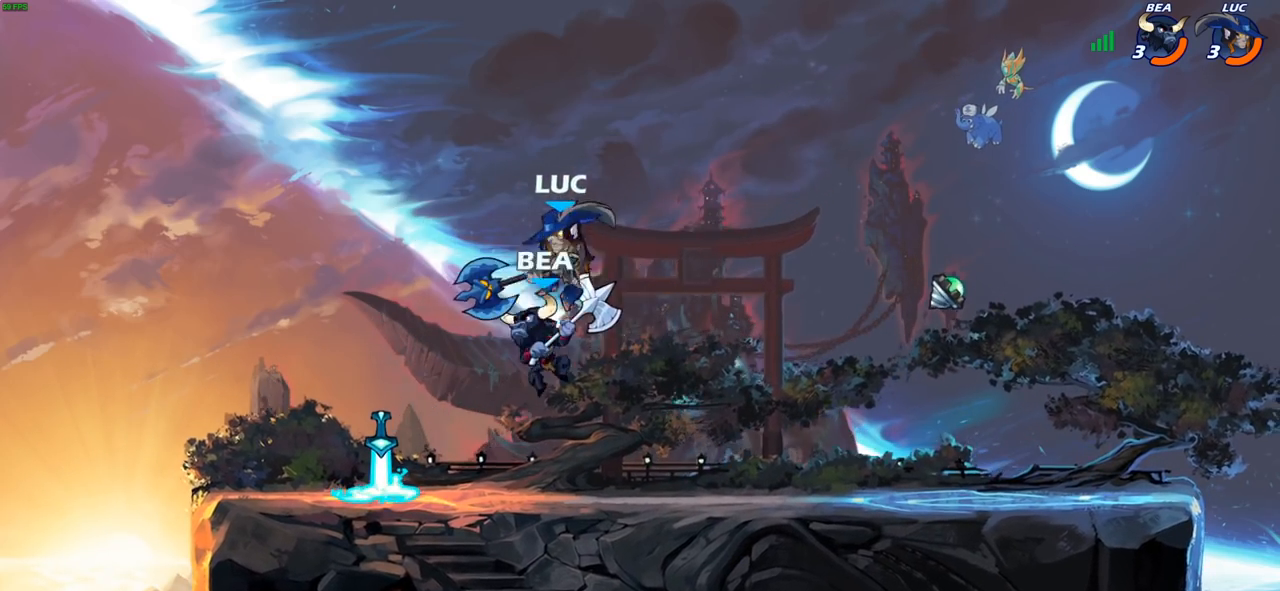
{"buttons": [], "left_stick": "down", "right_stick": "center", "events": [[200, "CROSS", "down"], [250, "left_stick", "up"], [333, "CROSS", "up"], [400, "left_stick", "right"], [467, "left_stick", "down"]]}
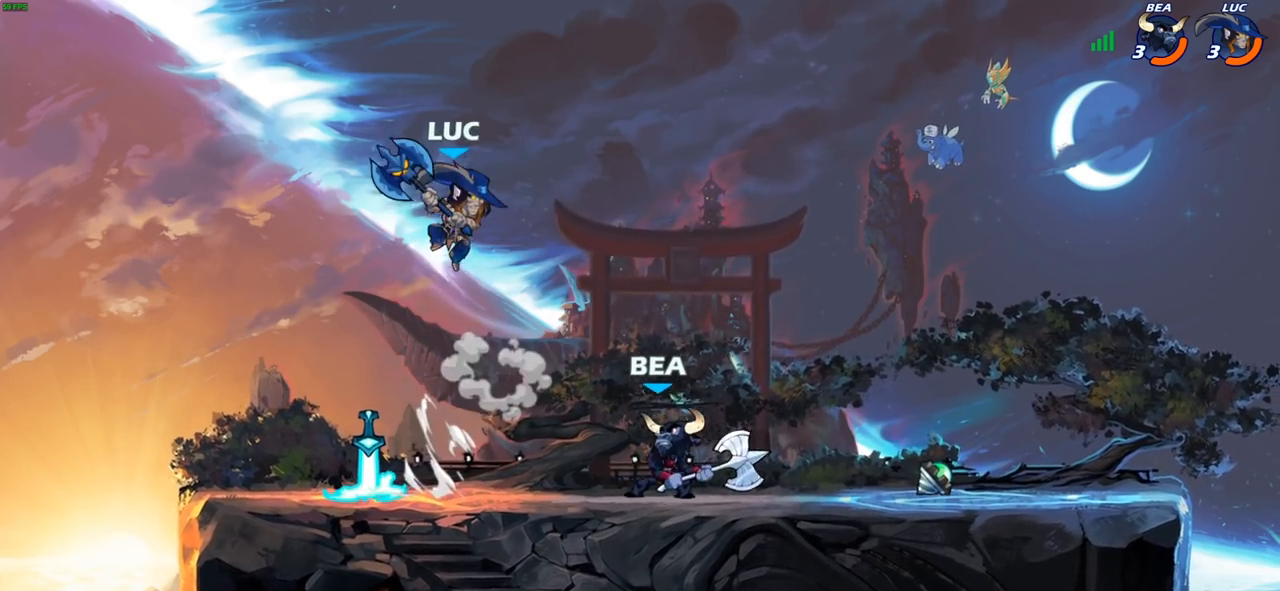
{"buttons": [], "left_stick": "left", "right_stick": "center", "events": [[50, "left_stick", "down-left"], [167, "left_stick", "left"]]}
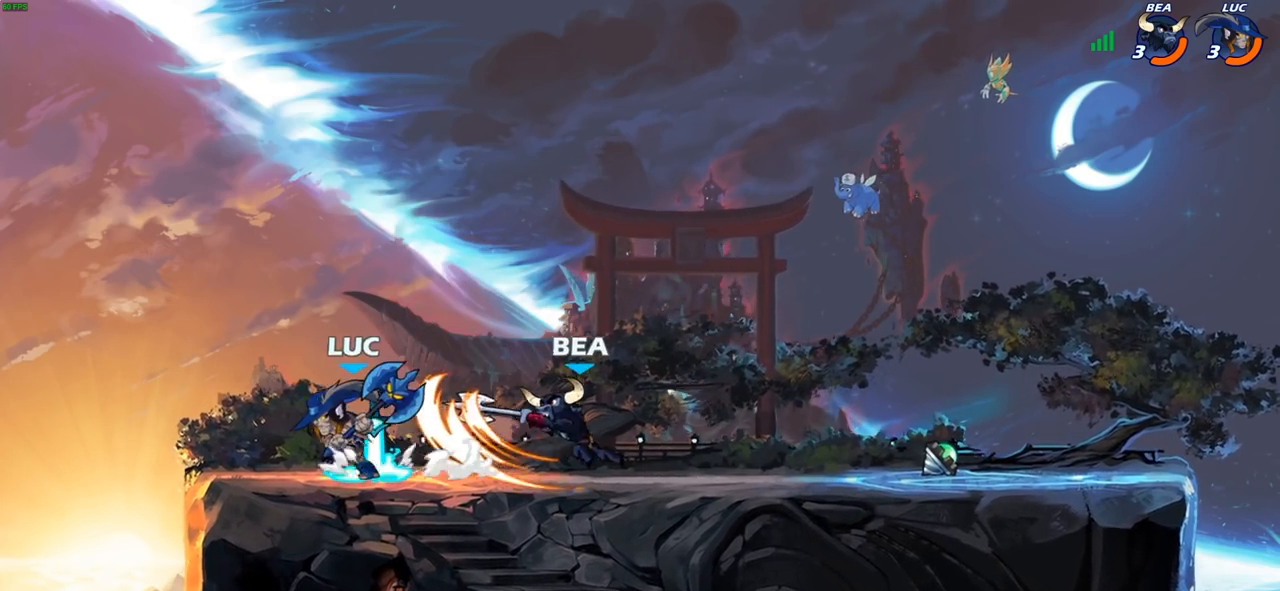
{"buttons": ["CIRCLE"], "left_stick": "center", "right_stick": "center", "events": [[300, "left_stick", "right"], [333, "CIRCLE", "down"], [433, "left_stick", "center"]]}
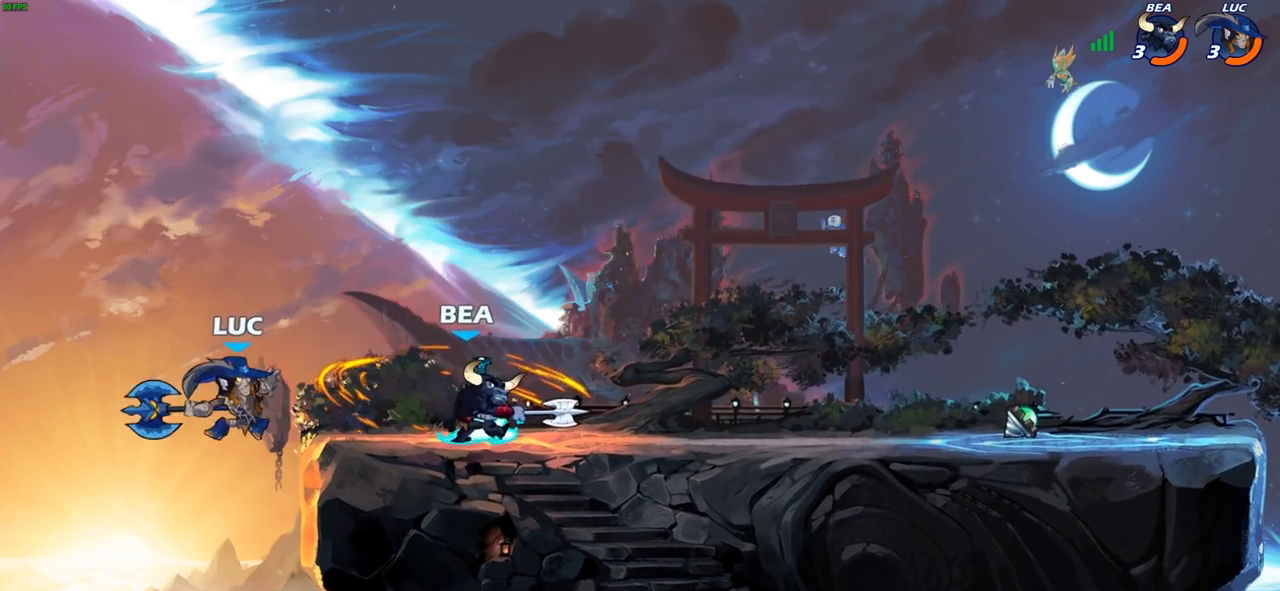
{"buttons": [], "left_stick": "right", "right_stick": "center", "events": [[33, "CIRCLE", "up"], [150, "left_stick", "right"]]}
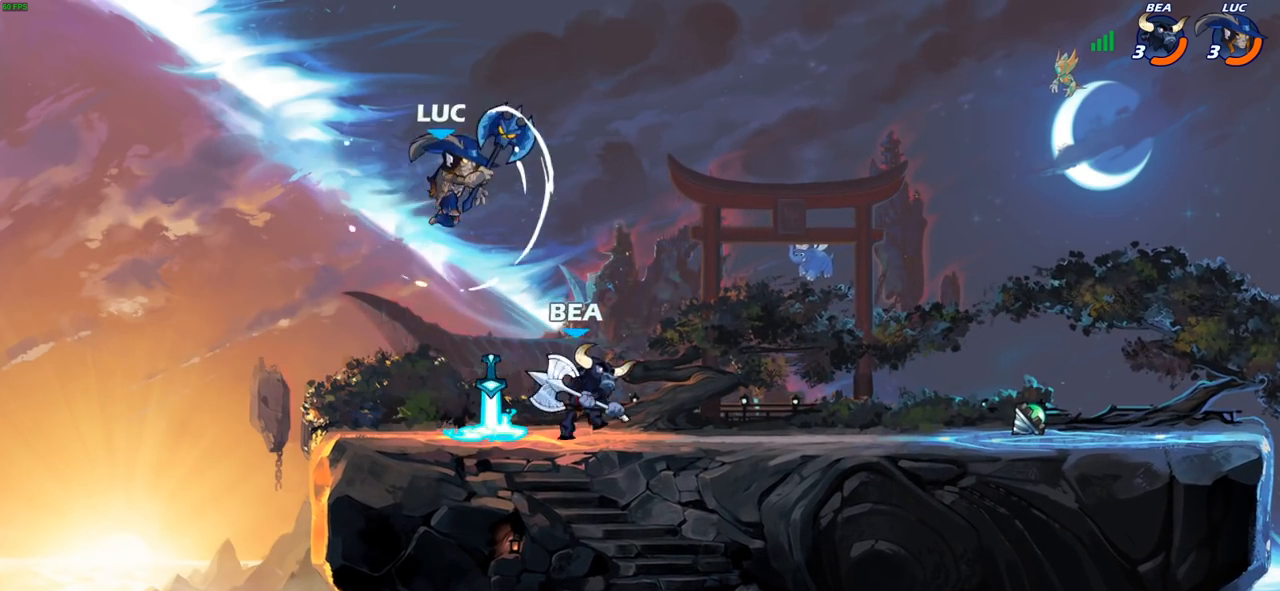
{"buttons": [], "left_stick": "left", "right_stick": "center", "events": [[100, "left_stick", "up-right"], [150, "CROSS", "down"], [233, "R2", "down"], [267, "CROSS", "up"], [283, "left_stick", "up"], [417, "R2", "up"], [417, "left_stick", "left"]]}
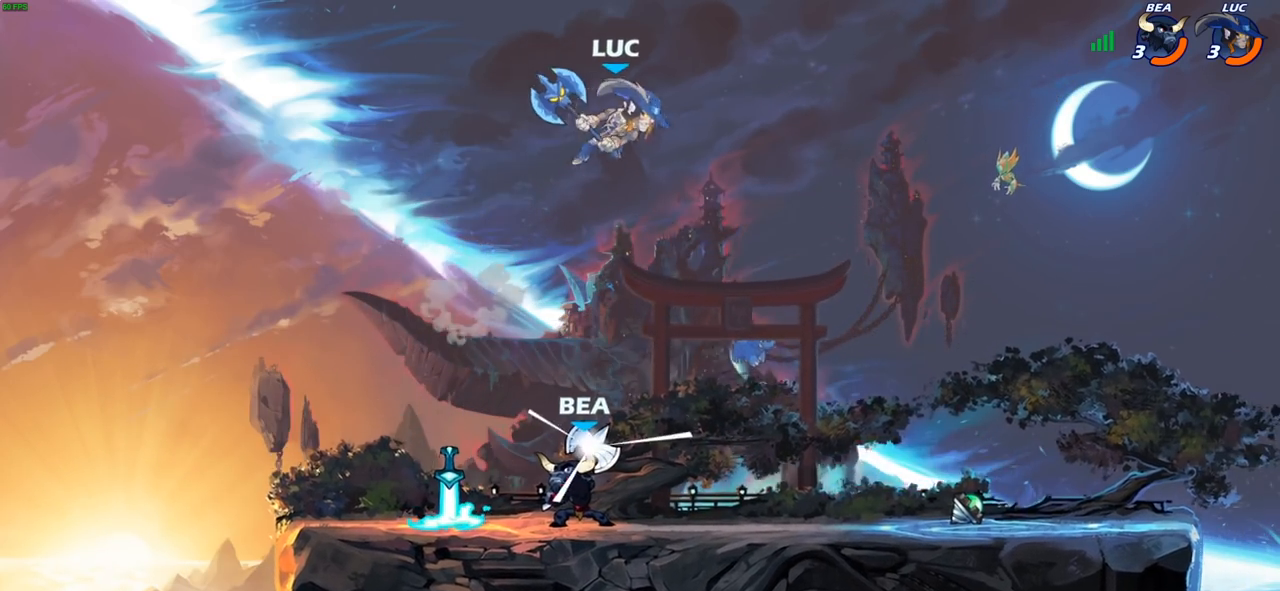
{"buttons": [], "left_stick": "down", "right_stick": "center", "events": [[300, "left_stick", "down-left"], [483, "left_stick", "down"]]}
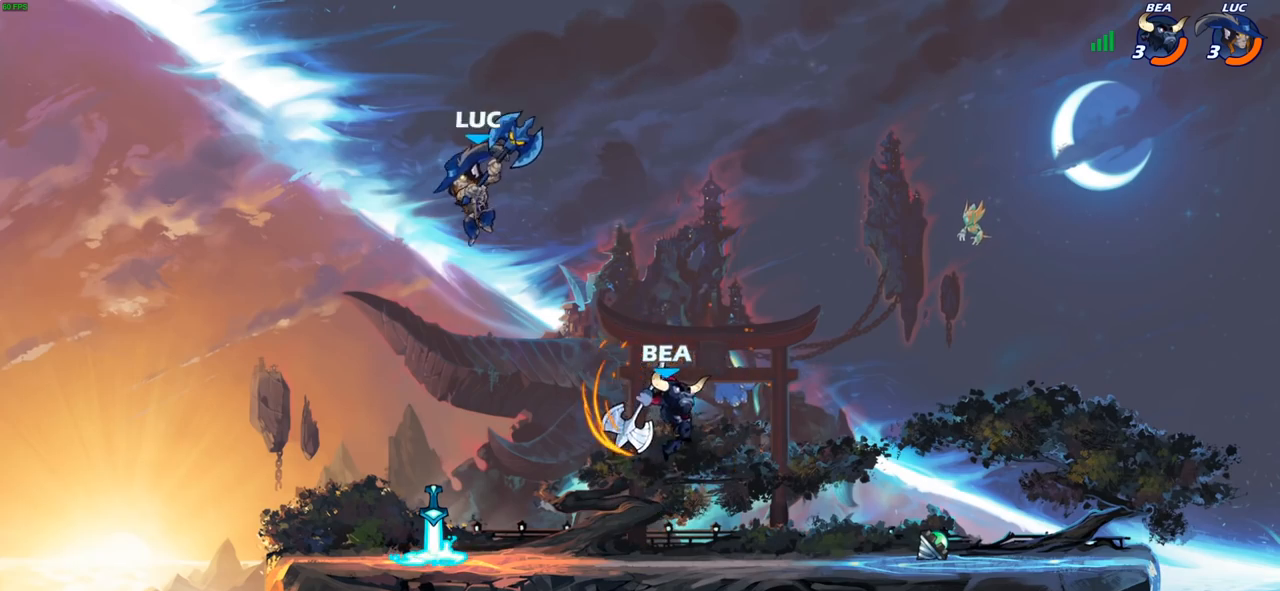
{"buttons": [], "left_stick": "right", "right_stick": "center", "events": [[17, "left_stick", "down-right"], [167, "left_stick", "right"], [233, "SQUARE", "down"], [400, "SQUARE", "up"]]}
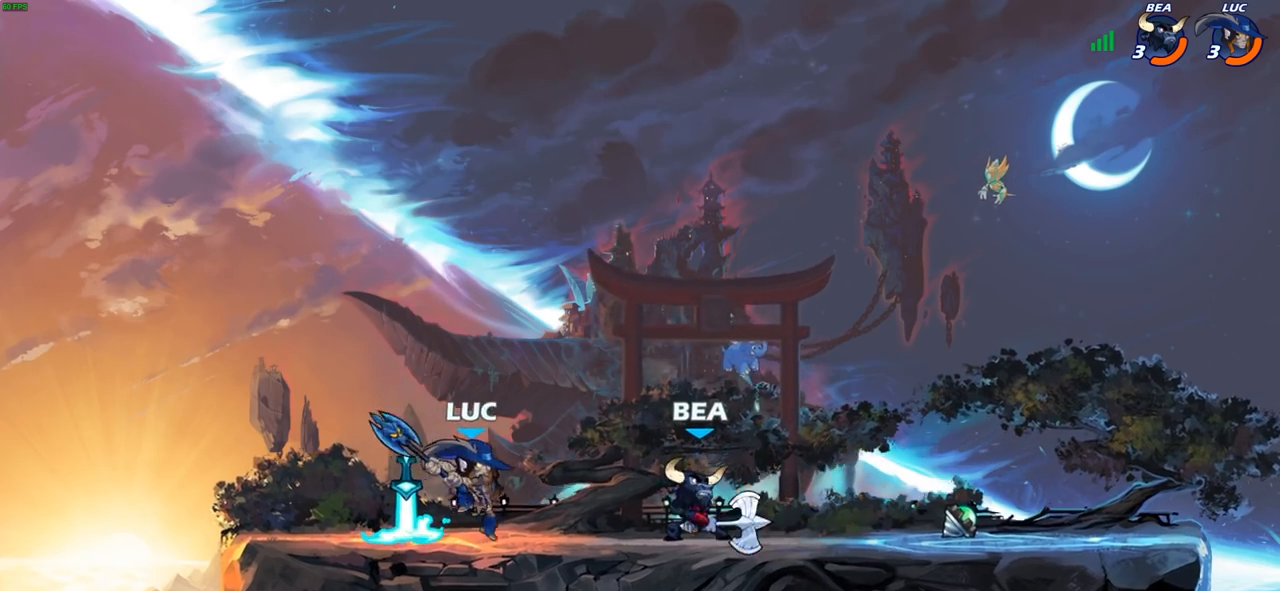
{"buttons": ["SQUARE"], "left_stick": "center", "right_stick": "center", "events": [[483, "left_stick", "center"], [500, "SQUARE", "down"]]}
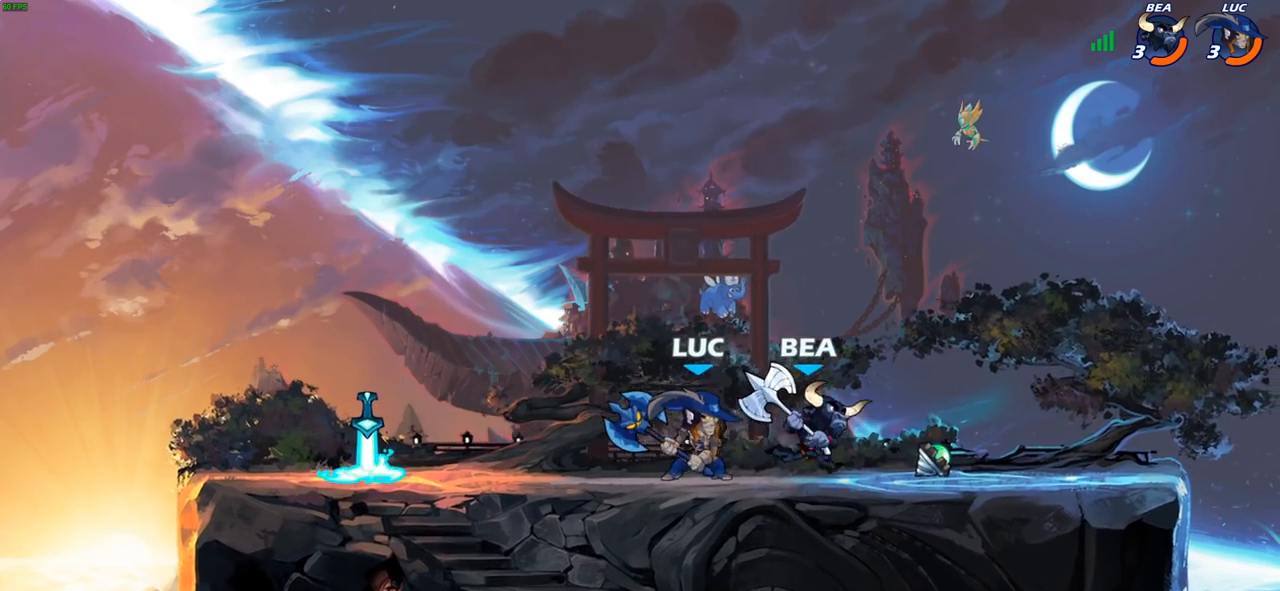
{"buttons": [], "left_stick": "center", "right_stick": "center", "events": [[67, "SQUARE", "up"], [150, "SQUARE", "down"], [250, "SQUARE", "up"], [333, "SQUARE", "down"], [450, "SQUARE", "up"]]}
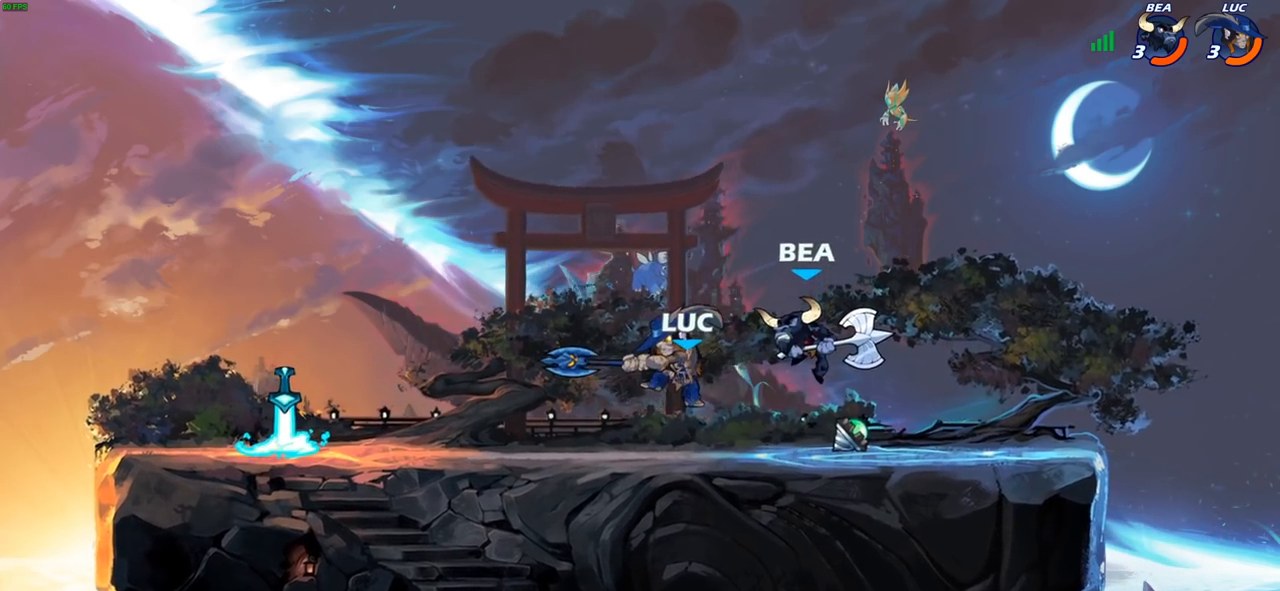
{"buttons": [], "left_stick": "right", "right_stick": "center", "events": [[33, "SQUARE", "down"], [117, "SQUARE", "up"], [300, "left_stick", "right"]]}
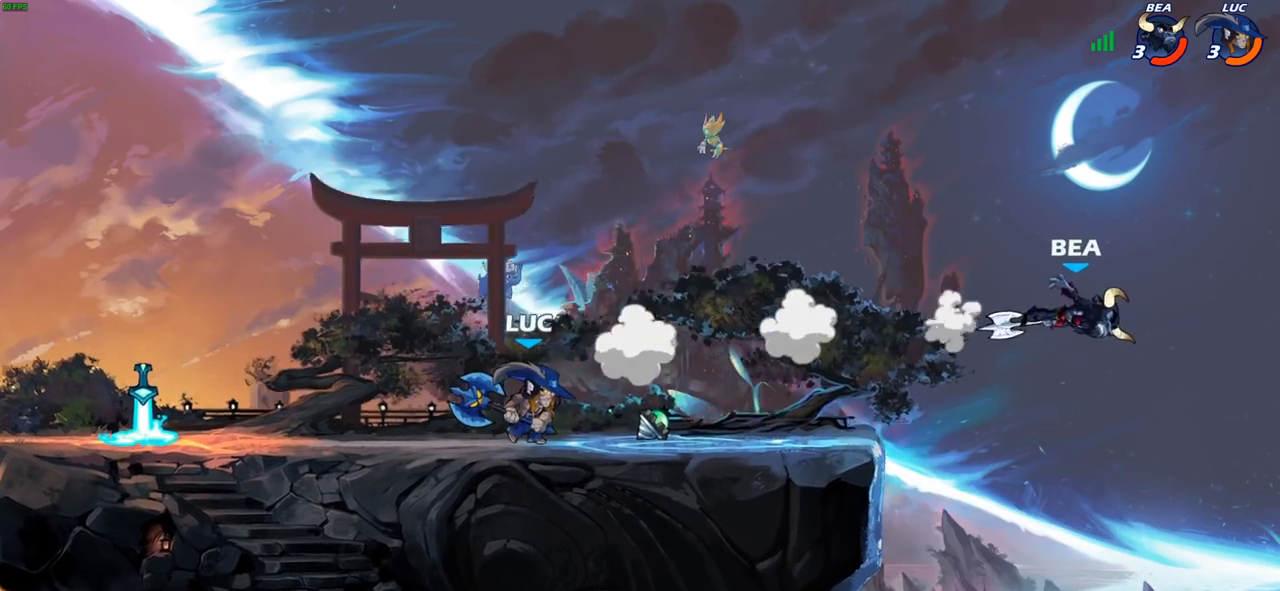
{"buttons": [], "left_stick": "right", "right_stick": "center", "events": []}
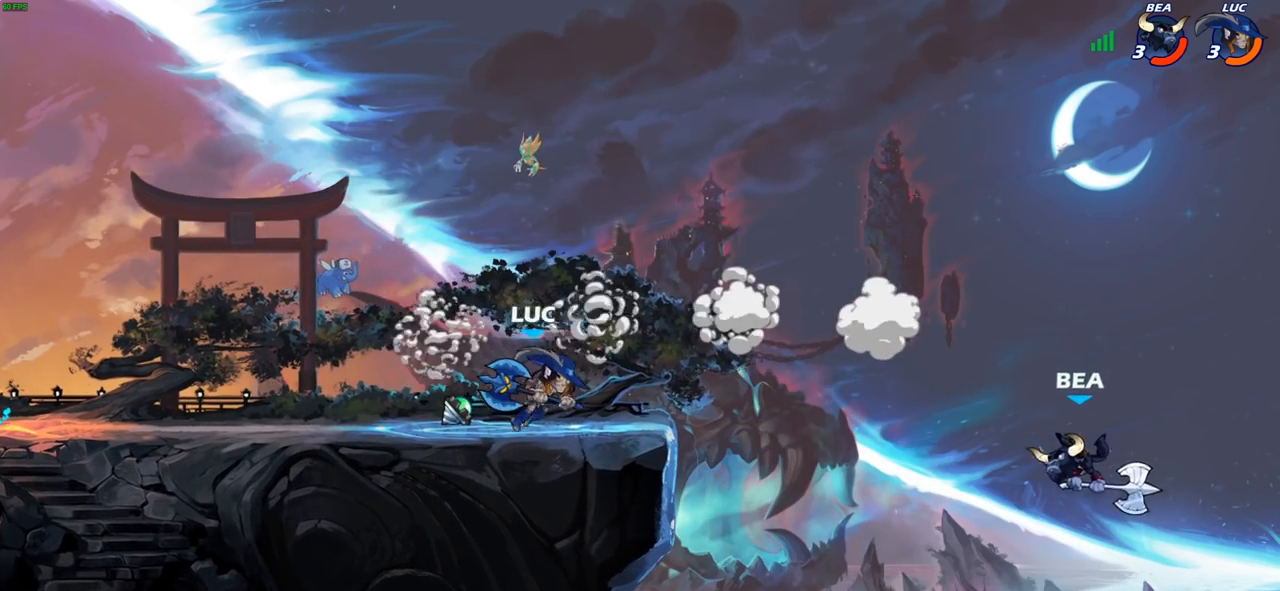
{"buttons": [], "left_stick": "down-left", "right_stick": "center", "events": [[100, "R2", "down"], [117, "left_stick", "down"], [133, "CIRCLE", "down"], [183, "left_stick", "down-left"], [233, "R2", "up"], [367, "CIRCLE", "up"]]}
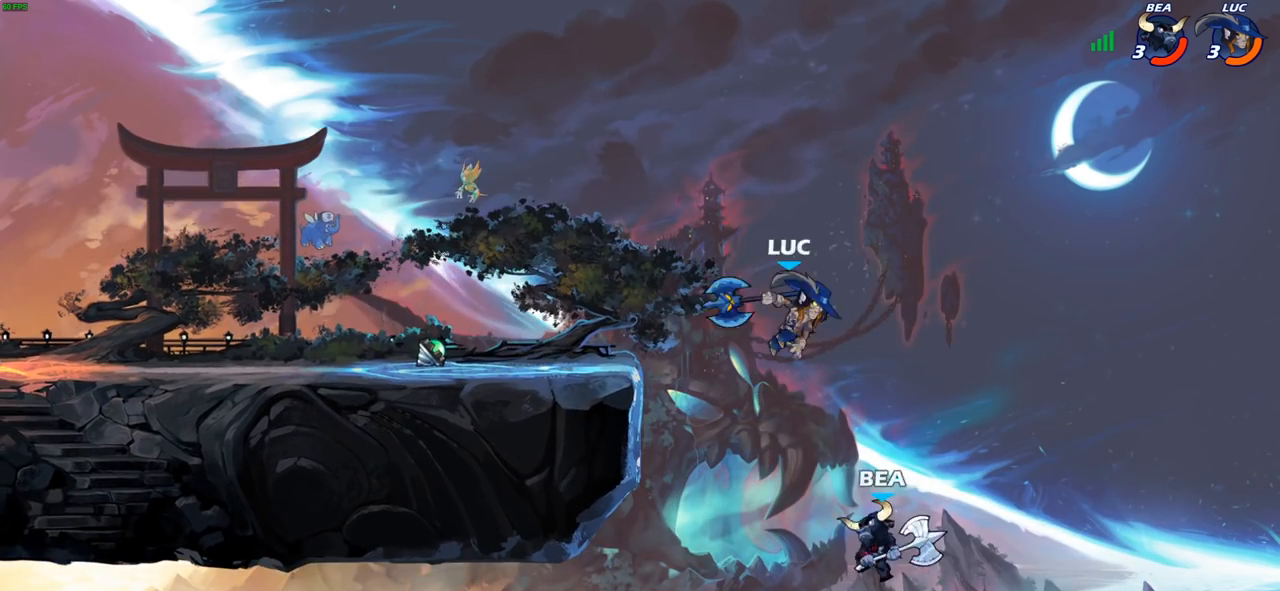
{"buttons": [], "left_stick": "left", "right_stick": "center", "events": [[183, "left_stick", "center"], [500, "left_stick", "left"]]}
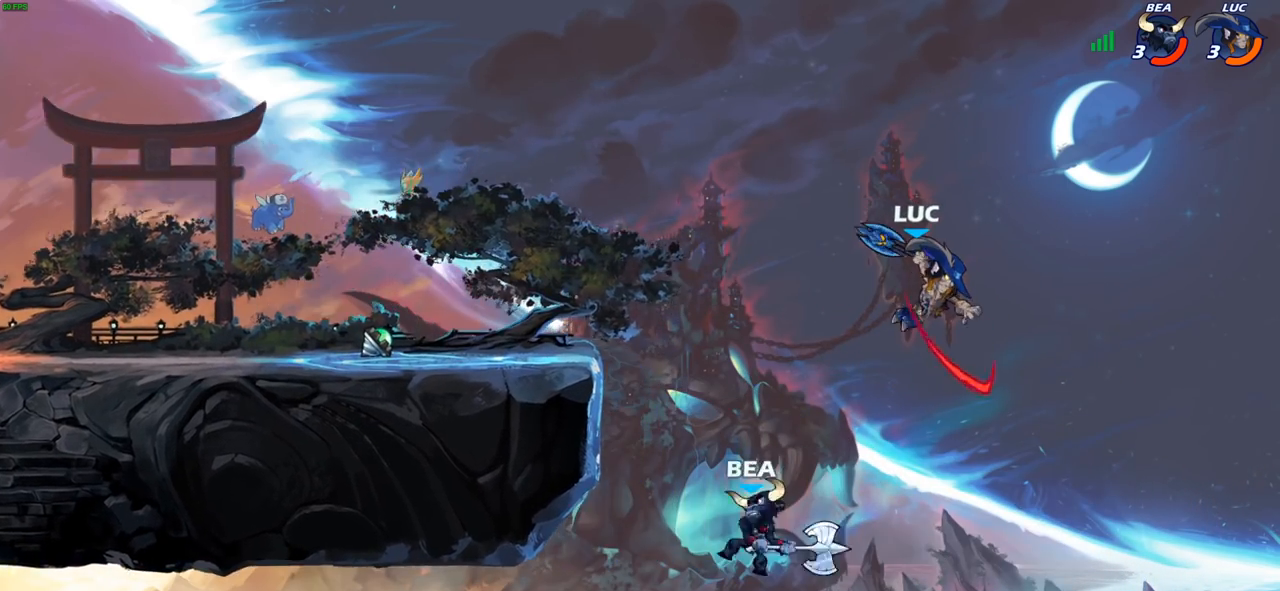
{"buttons": [], "left_stick": "left", "right_stick": "center", "events": []}
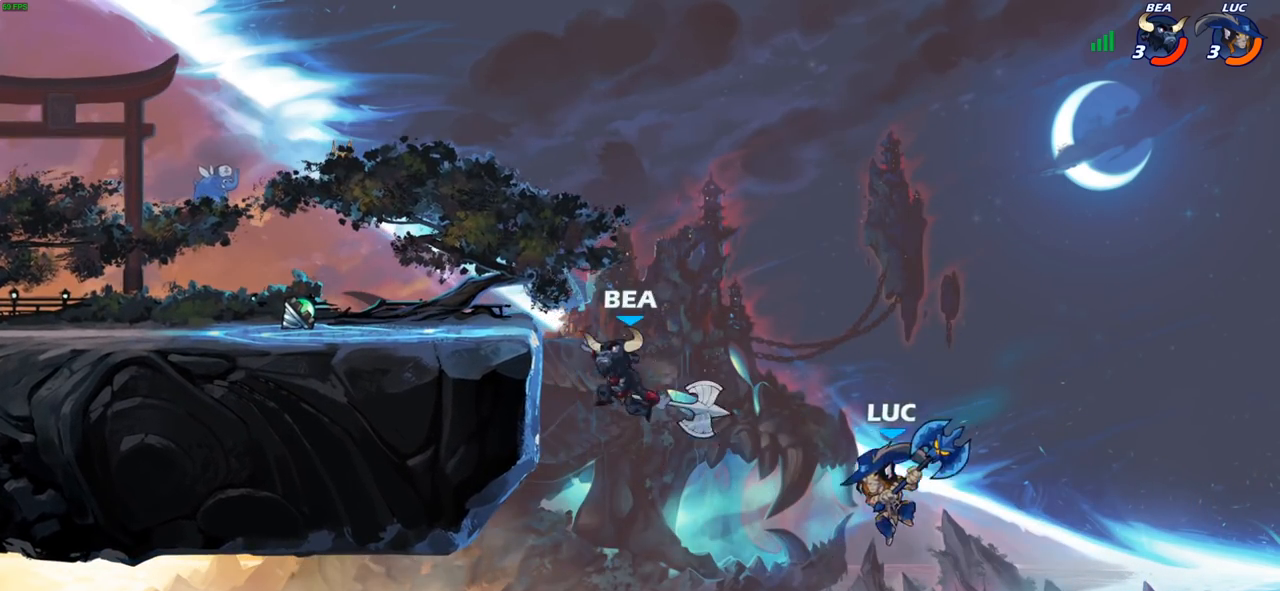
{"buttons": [], "left_stick": "left", "right_stick": "center", "events": [[33, "CROSS", "down"], [133, "CROSS", "up"]]}
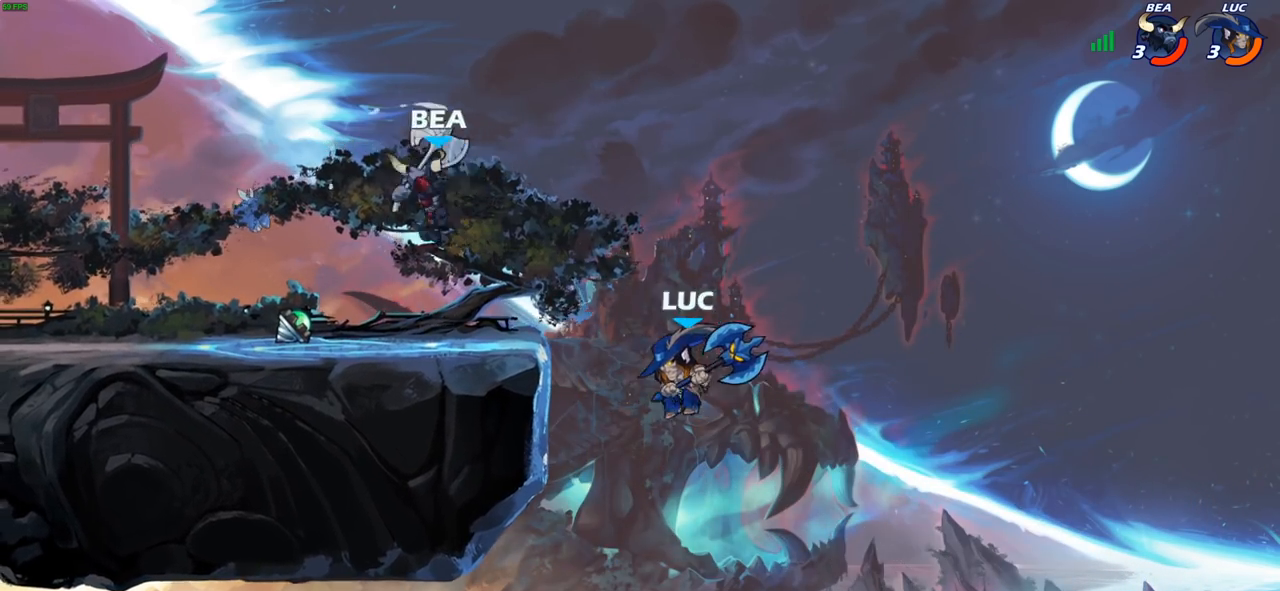
{"buttons": [], "left_stick": "center", "right_stick": "center", "events": [[17, "left_stick", "up-left"], [50, "CROSS", "down"], [117, "CIRCLE", "down"], [133, "CROSS", "up"], [200, "left_stick", "up-right"], [250, "CIRCLE", "up"], [350, "left_stick", "center"]]}
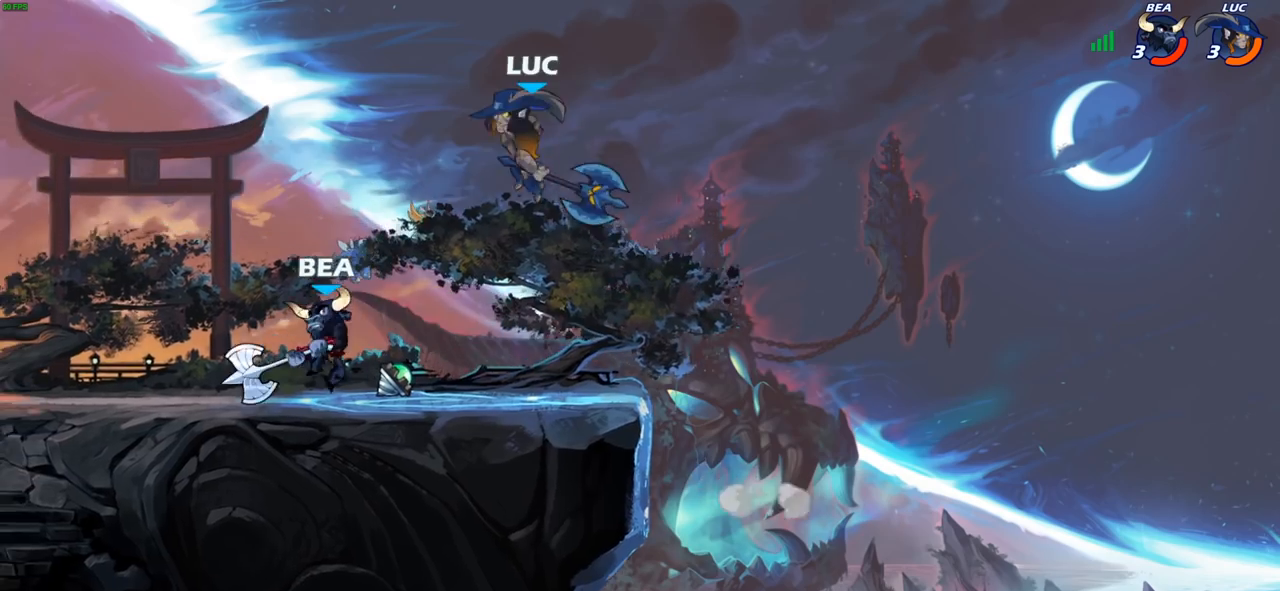
{"buttons": [], "left_stick": "right", "right_stick": "center", "events": [[183, "left_stick", "right"]]}
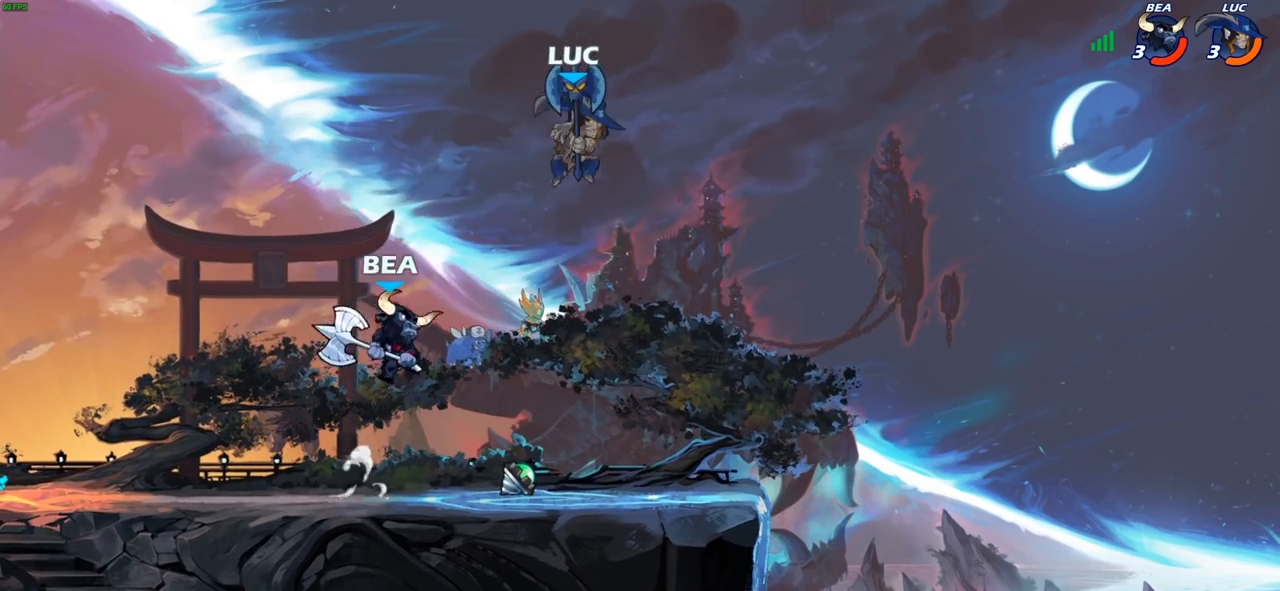
{"buttons": [], "left_stick": "down-left", "right_stick": "center", "events": [[17, "left_stick", "down-right"], [200, "left_stick", "down-left"]]}
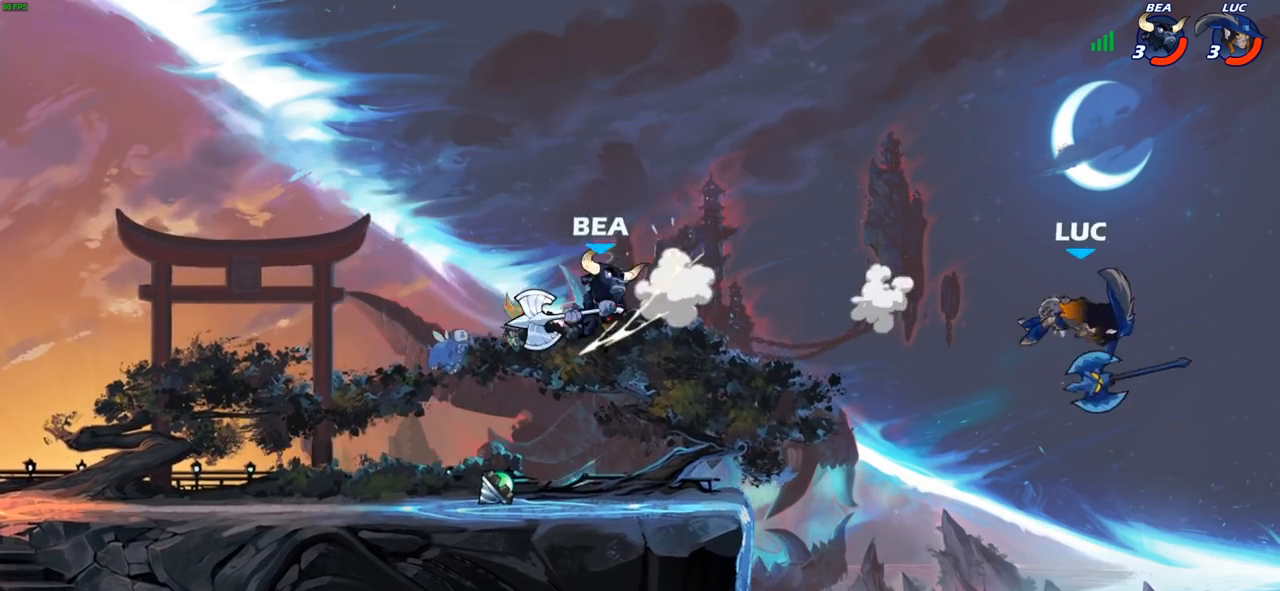
{"buttons": [], "left_stick": "left", "right_stick": "center", "events": [[50, "left_stick", "left"]]}
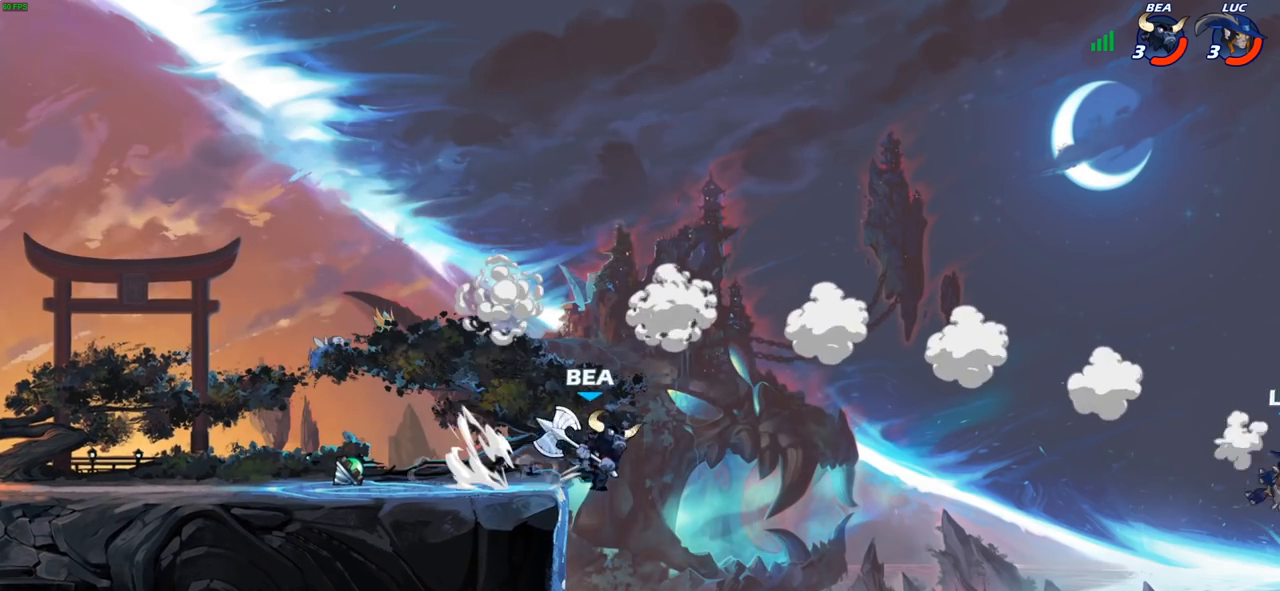
{"buttons": [], "left_stick": "left", "right_stick": "center", "events": []}
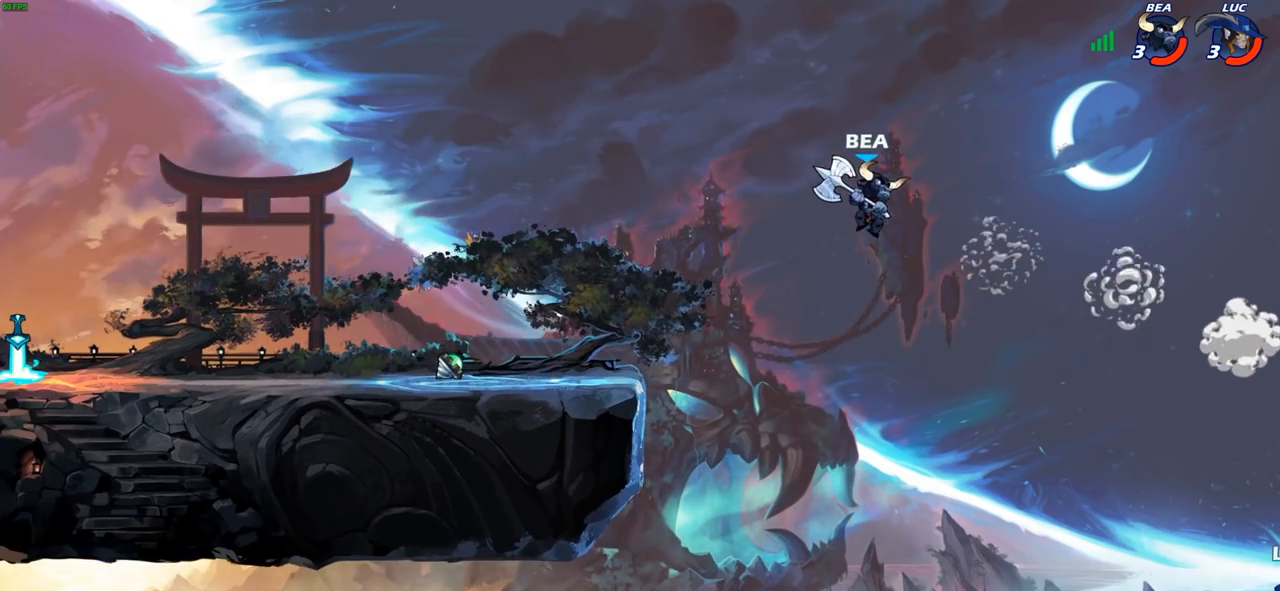
{"buttons": [], "left_stick": "up-left", "right_stick": "center", "events": [[250, "CROSS", "down"], [417, "CROSS", "up"], [467, "left_stick", "up-left"]]}
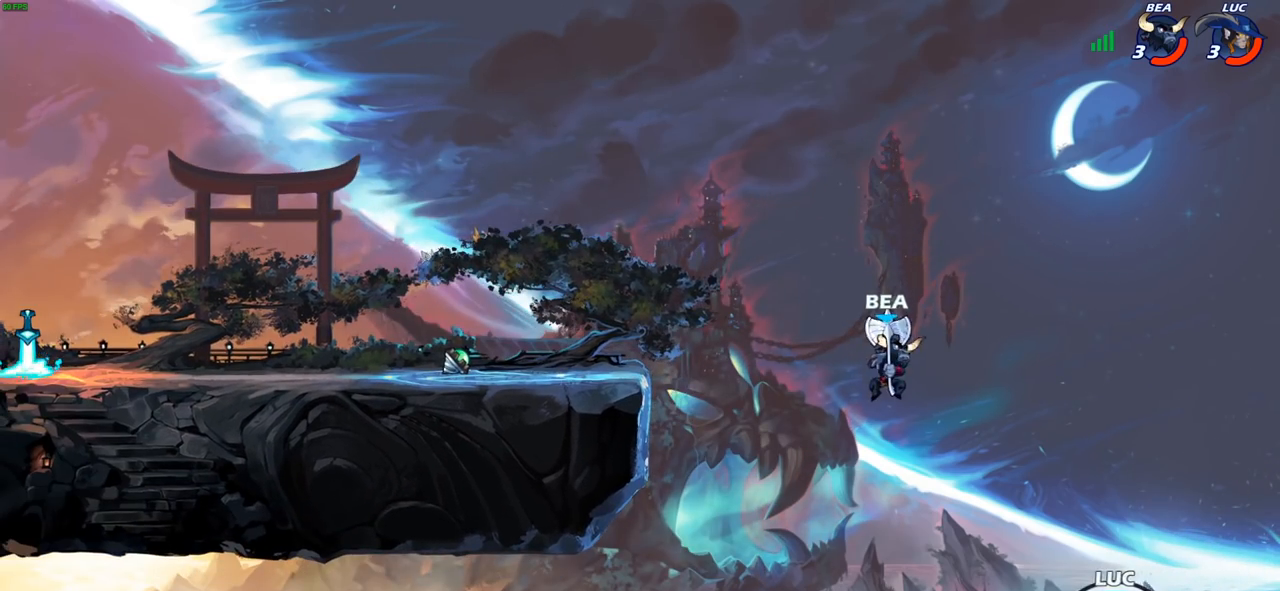
{"buttons": ["CIRCLE"], "left_stick": "up-left", "right_stick": "center", "events": [[133, "left_stick", "up-right"], [317, "left_stick", "up-left"], [417, "CIRCLE", "down"]]}
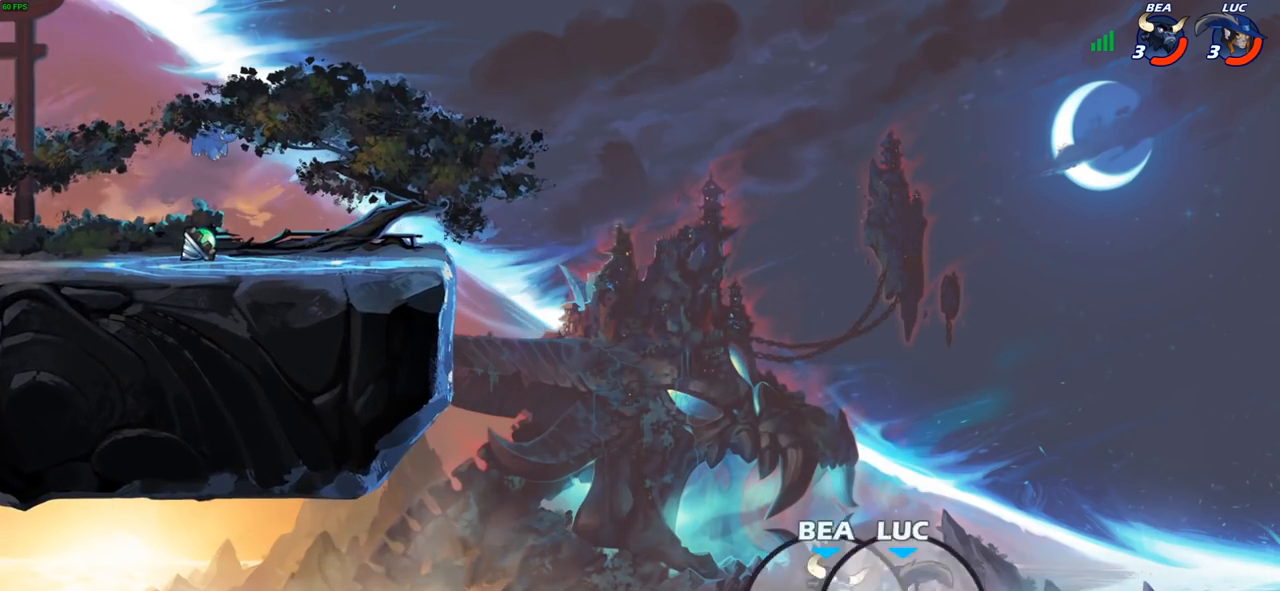
{"buttons": ["R2"], "left_stick": "up-left", "right_stick": "center", "events": [[33, "CIRCLE", "up"], [483, "R2", "down"]]}
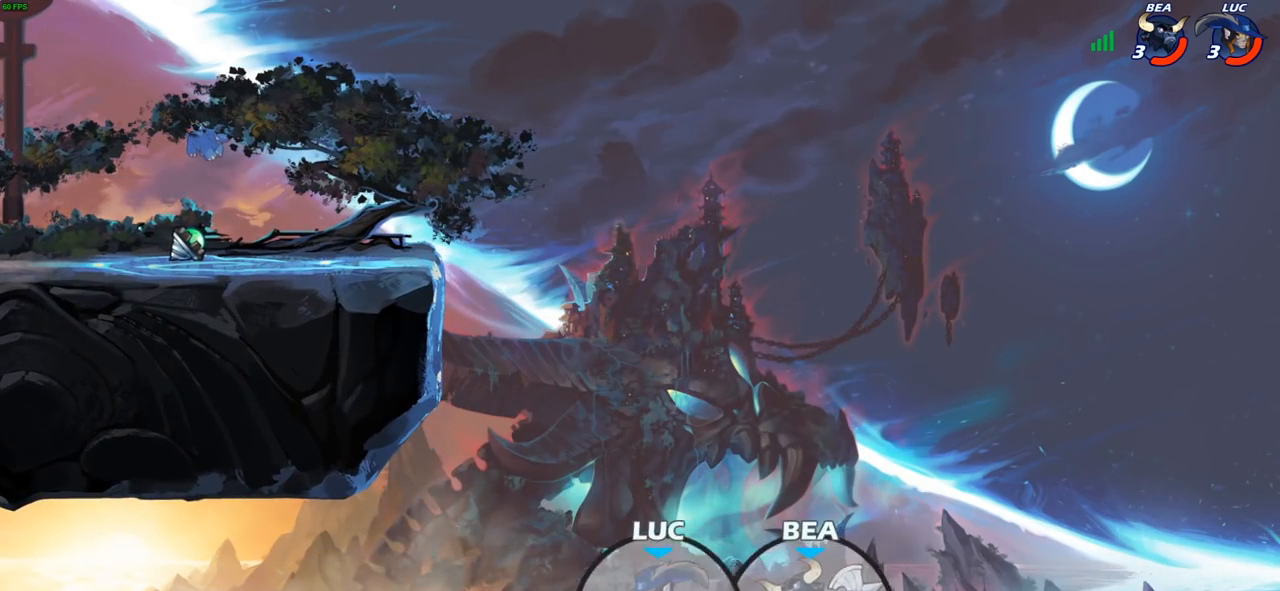
{"buttons": ["SQUARE"], "left_stick": "center", "right_stick": "center", "events": [[200, "left_stick", "up-right"], [317, "R2", "up"], [433, "left_stick", "center"], [450, "SQUARE", "down"]]}
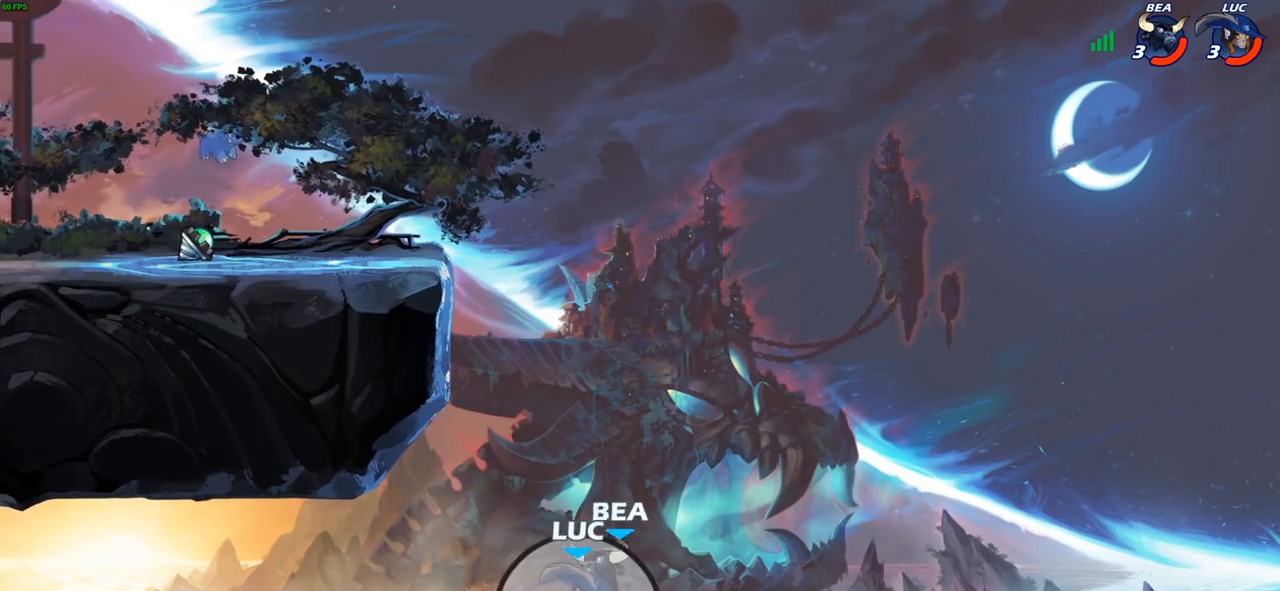
{"buttons": [], "left_stick": "center", "right_stick": "center", "events": [[33, "SQUARE", "up"], [117, "SQUARE", "down"], [233, "SQUARE", "up"]]}
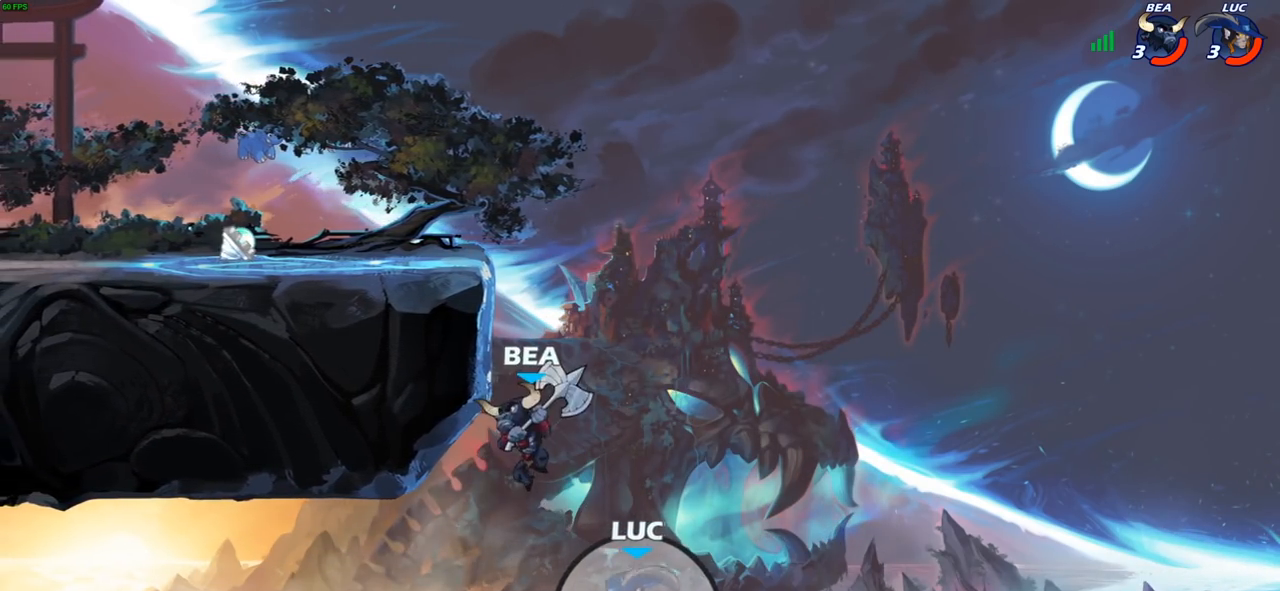
{"buttons": [], "left_stick": "center", "right_stick": "center", "events": []}
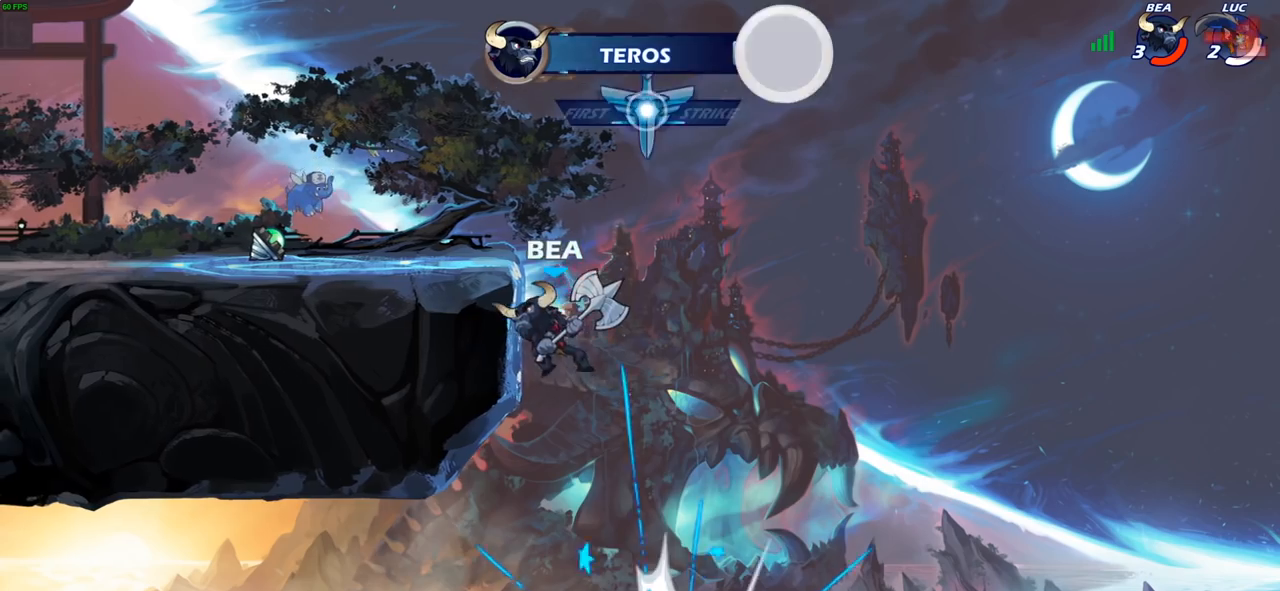
{"buttons": [], "left_stick": "center", "right_stick": "center", "events": []}
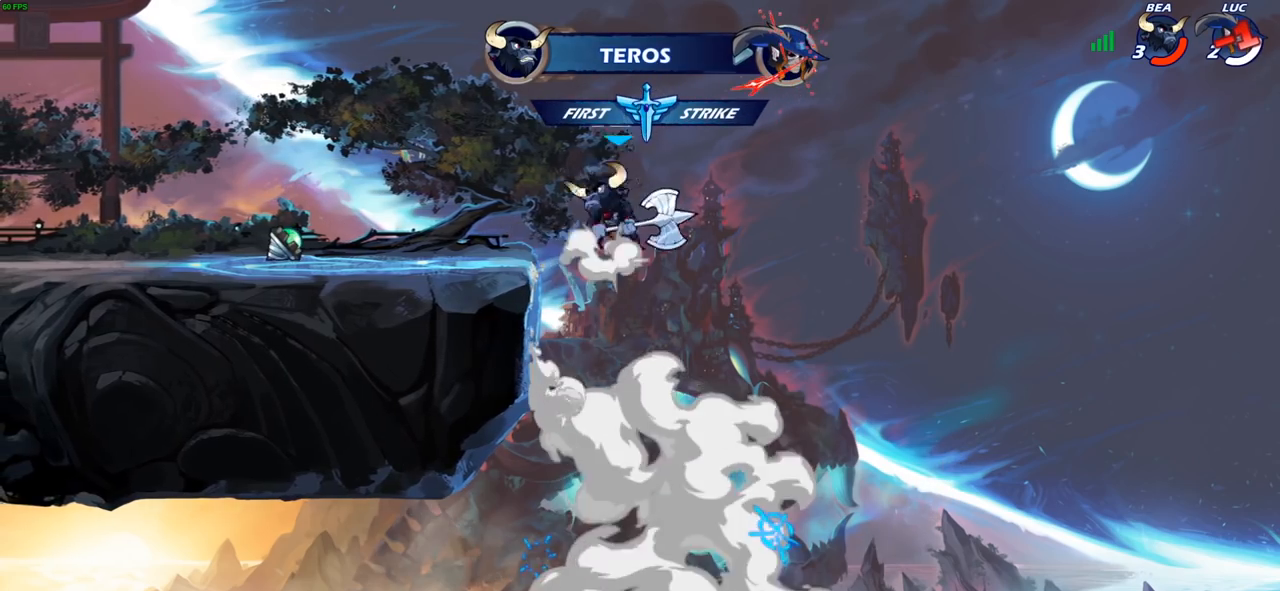
{"buttons": [], "left_stick": "center", "right_stick": "center", "events": []}